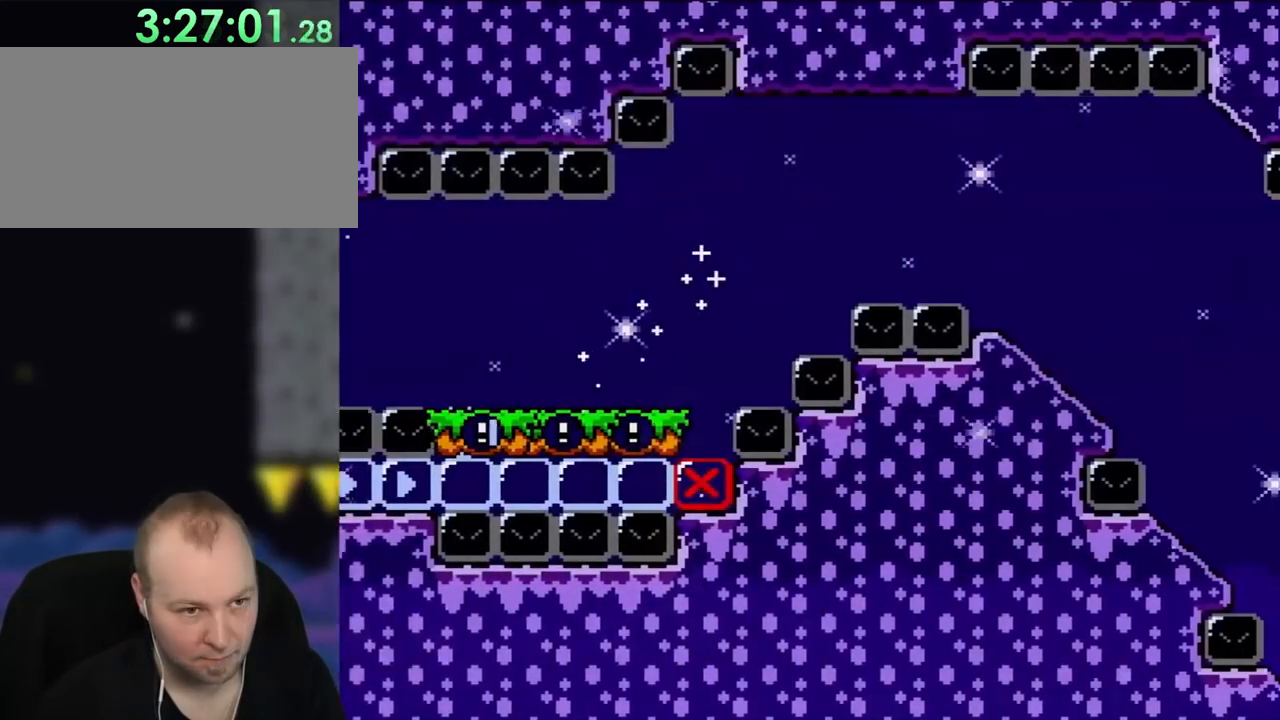
Gameplay with a controller (Nintendo layout); each line is a JSON object with the inputs held at the frame after it. "events" lists button and stick changes between this image and that frame as [ms after this image, input, new state], when the widget could be followed in between. Not read: L3 R3.
{"buttons": ["B", "Y", "DPAD_RIGHT"], "events": []}
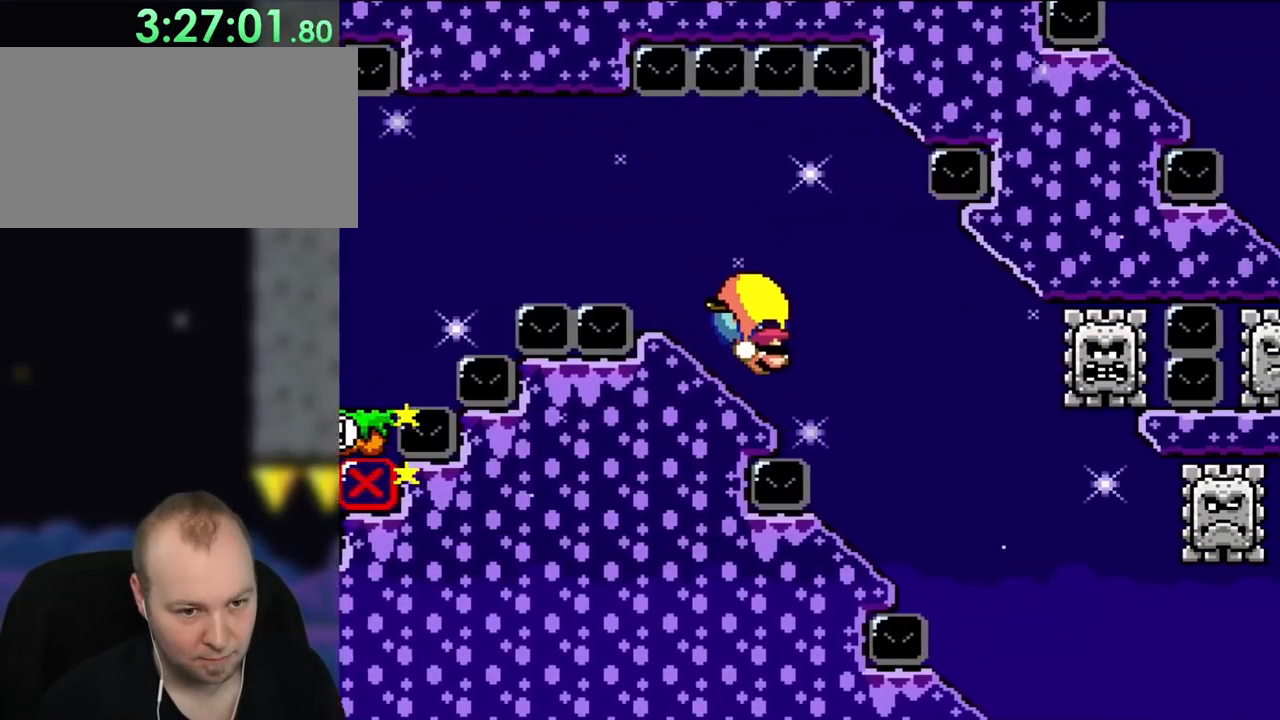
{"buttons": ["Y", "DPAD_RIGHT"], "events": [[200, "B", "up"]]}
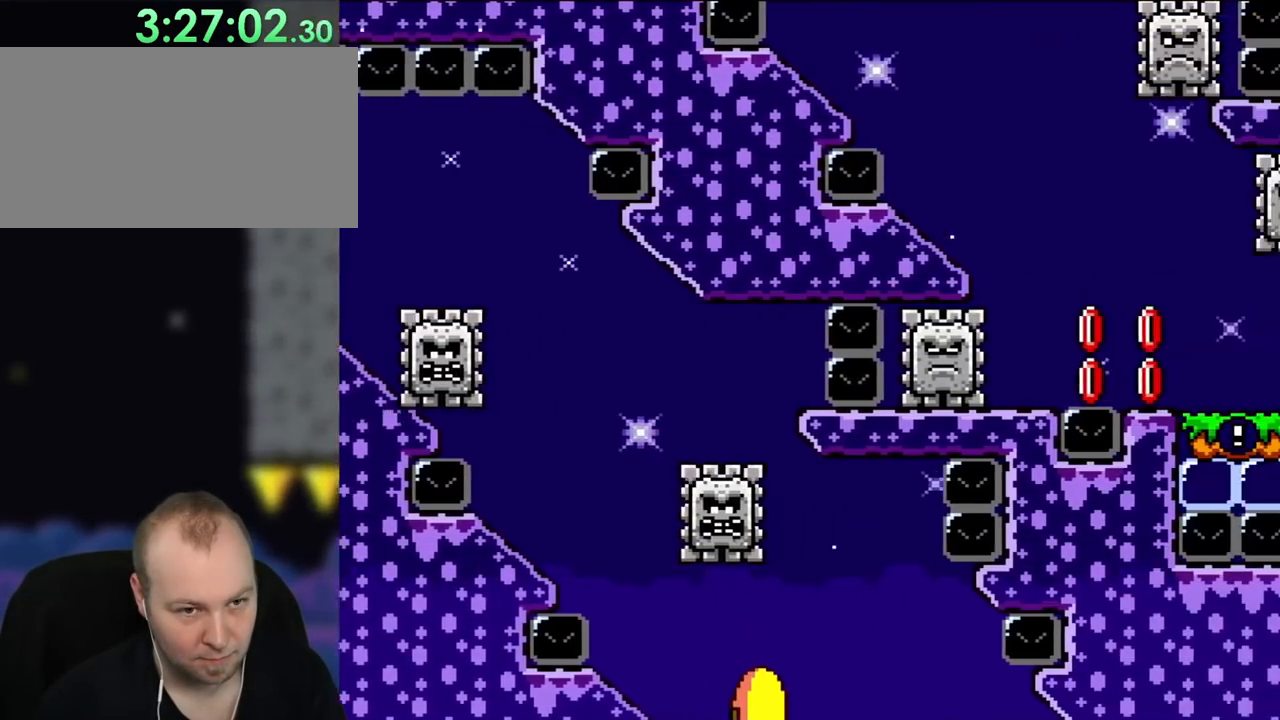
{"buttons": ["Y", "DPAD_RIGHT"], "events": []}
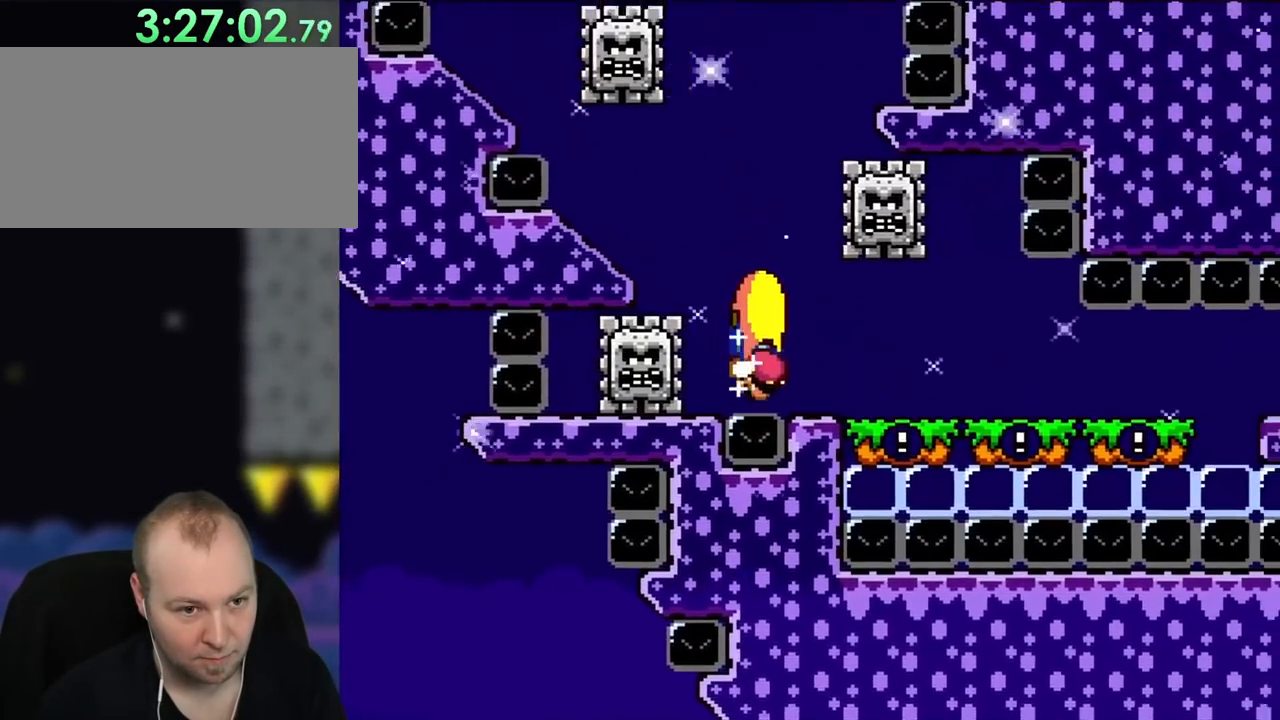
{"buttons": ["Y", "DPAD_RIGHT"], "events": []}
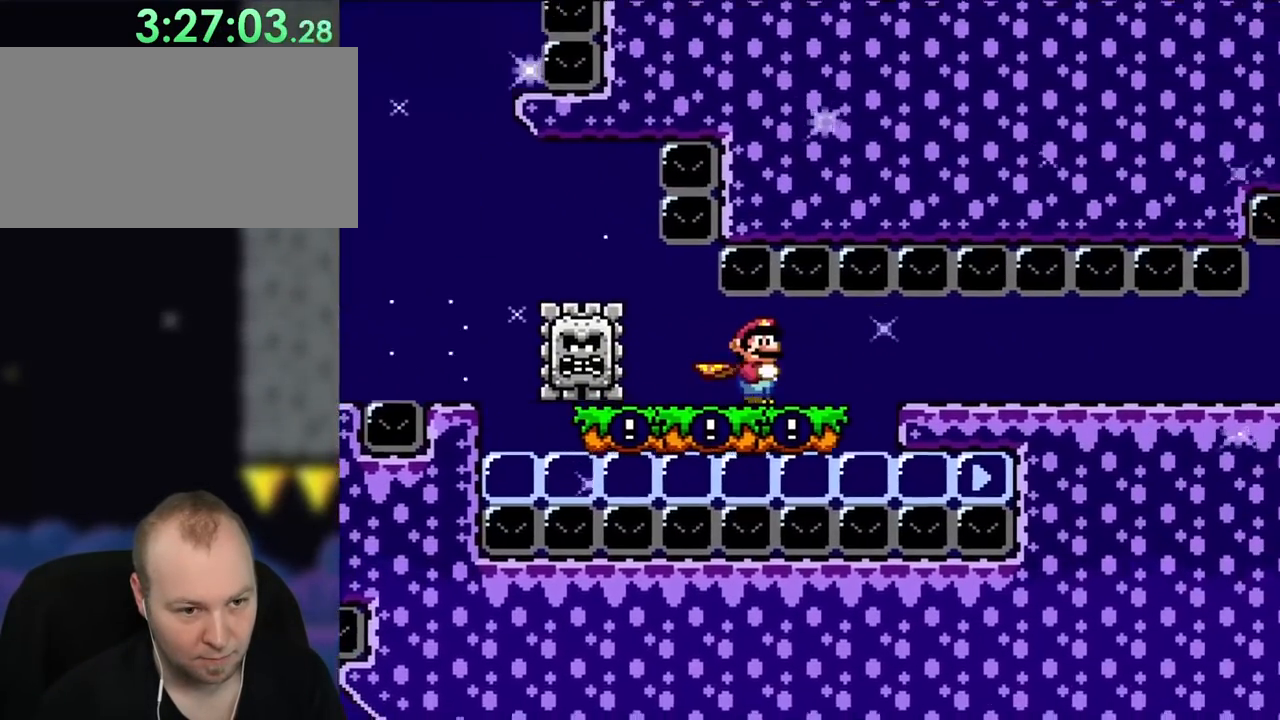
{"buttons": ["Y", "DPAD_RIGHT"], "events": []}
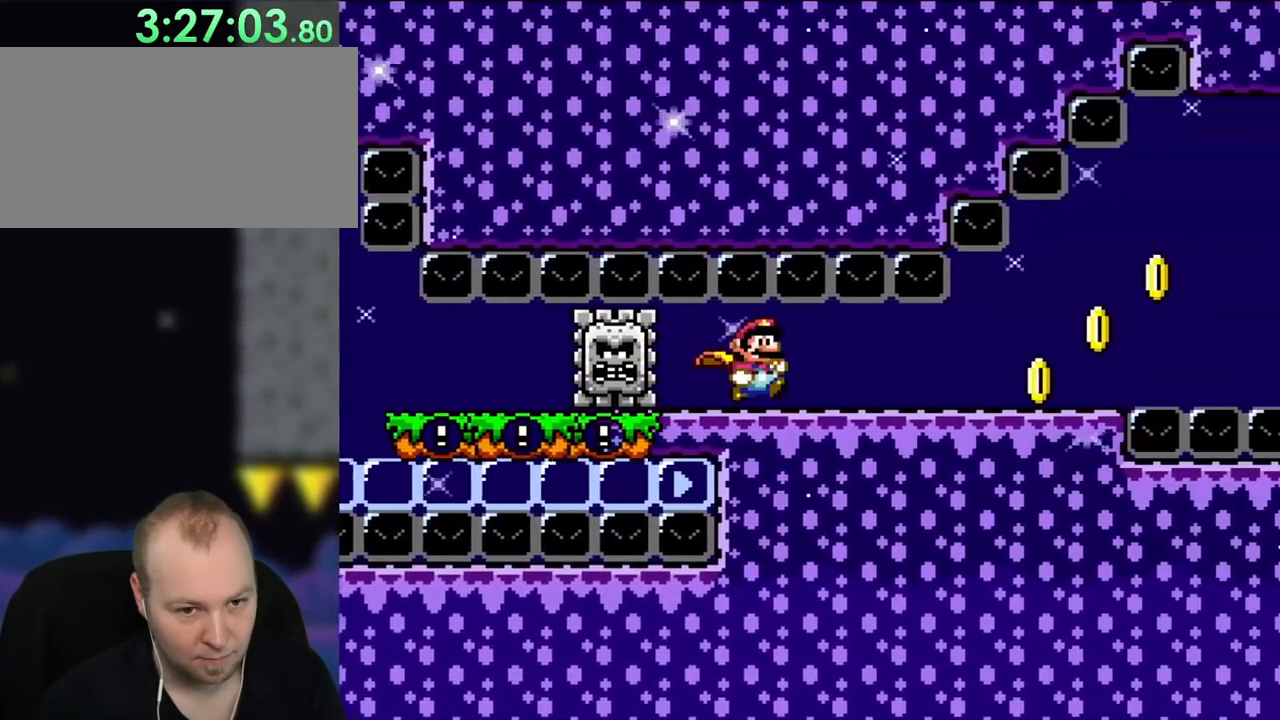
{"buttons": ["Y", "DPAD_RIGHT"], "events": []}
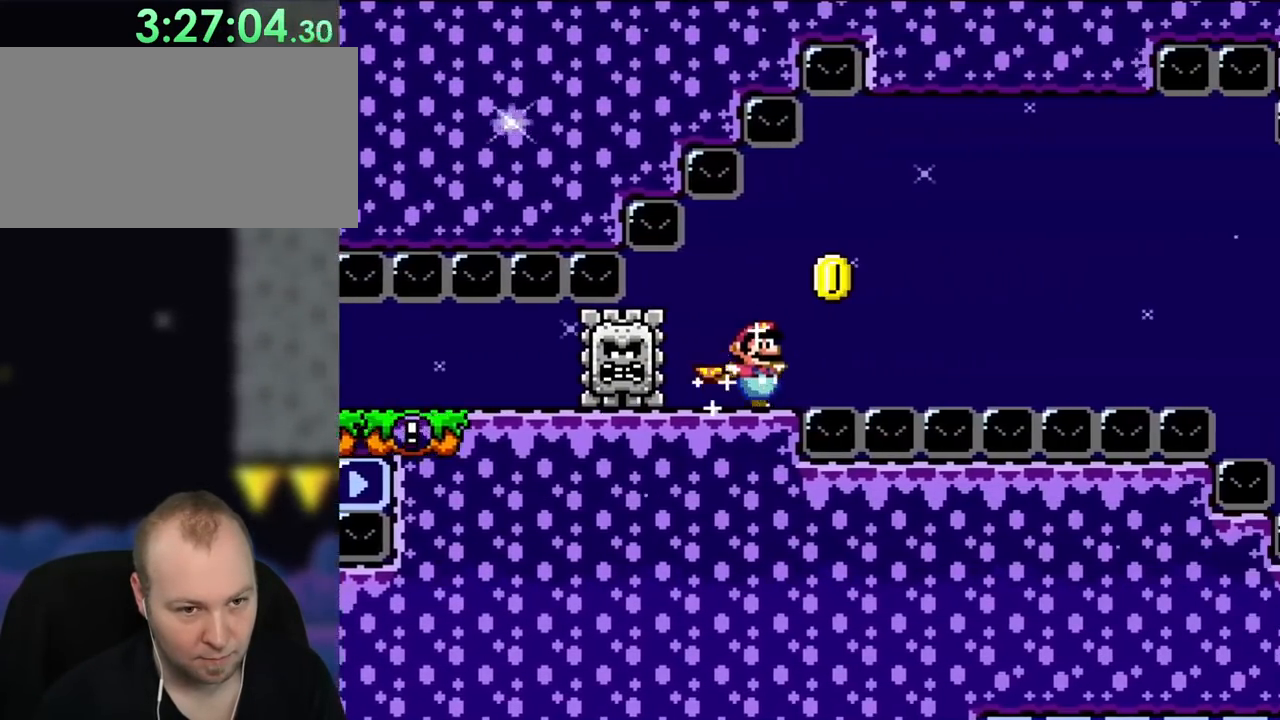
{"buttons": ["Y", "DPAD_RIGHT"], "events": [[133, "B", "down"], [267, "B", "up"]]}
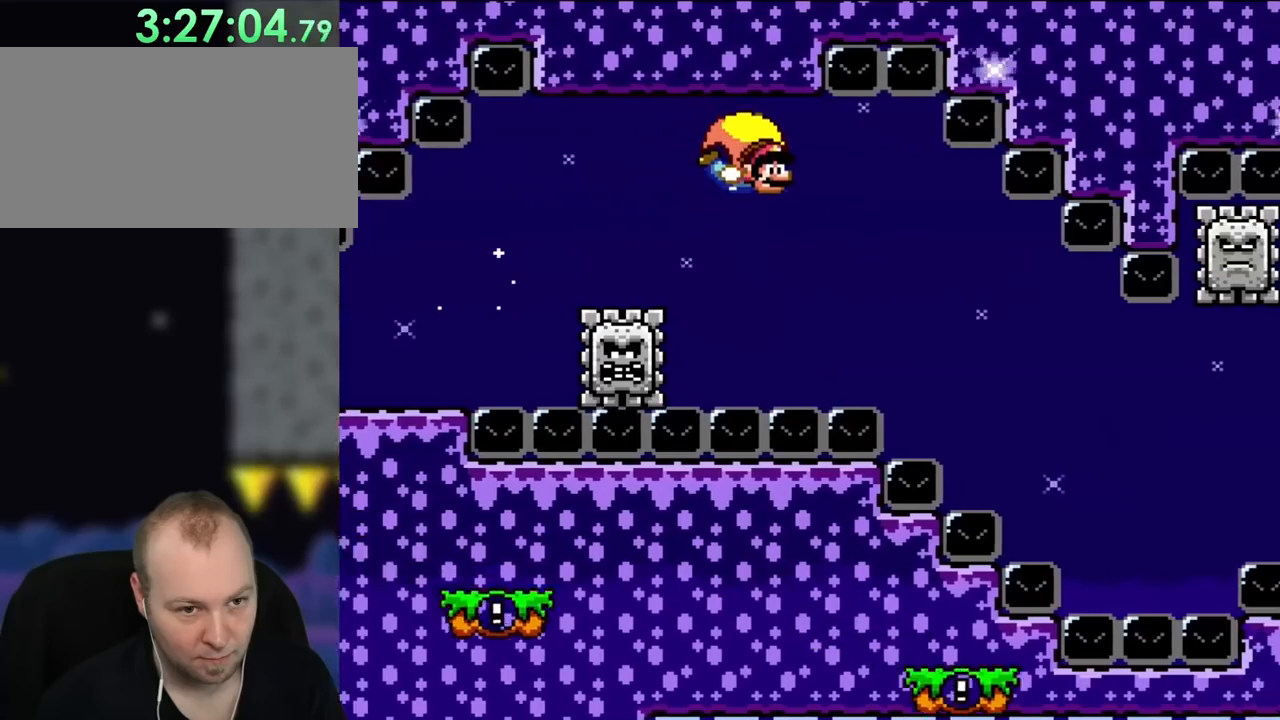
{"buttons": ["Y", "DPAD_UP", "DPAD_RIGHT"], "events": [[500, "DPAD_UP", "down"]]}
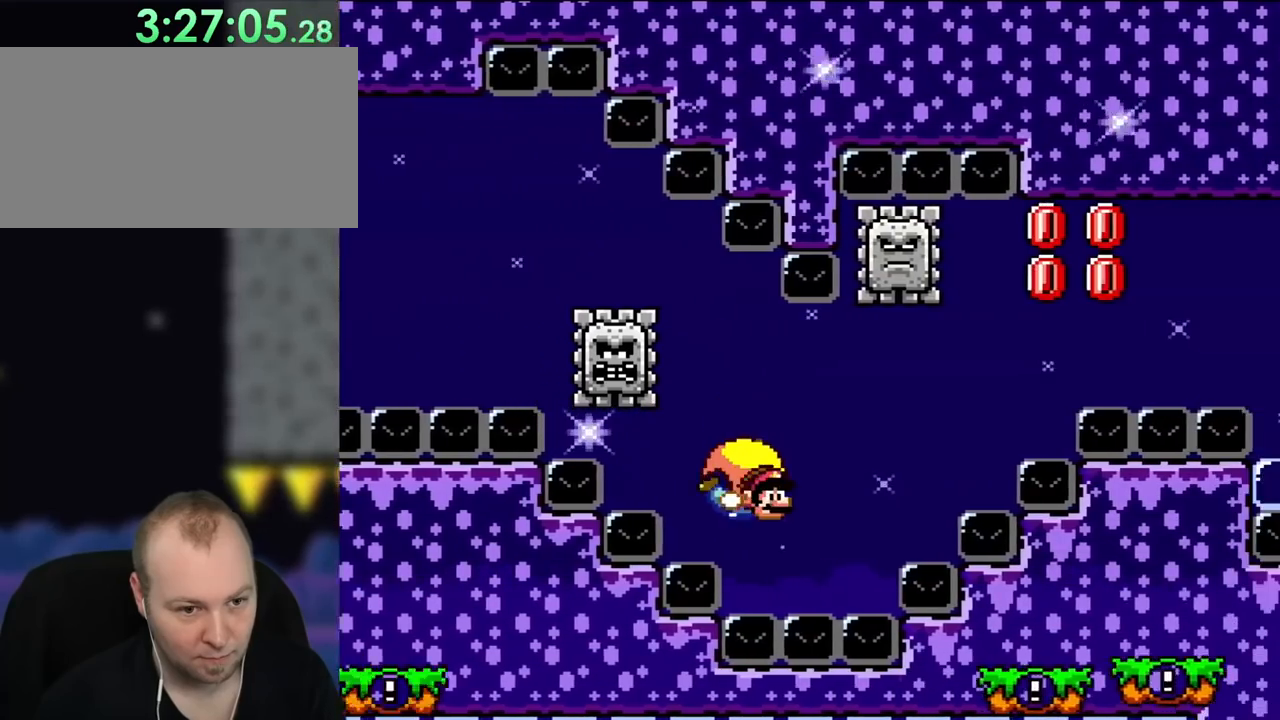
{"buttons": ["Y", "DPAD_LEFT"], "events": [[50, "DPAD_LEFT", "down"], [50, "DPAD_RIGHT", "up"], [83, "DPAD_UP", "up"]]}
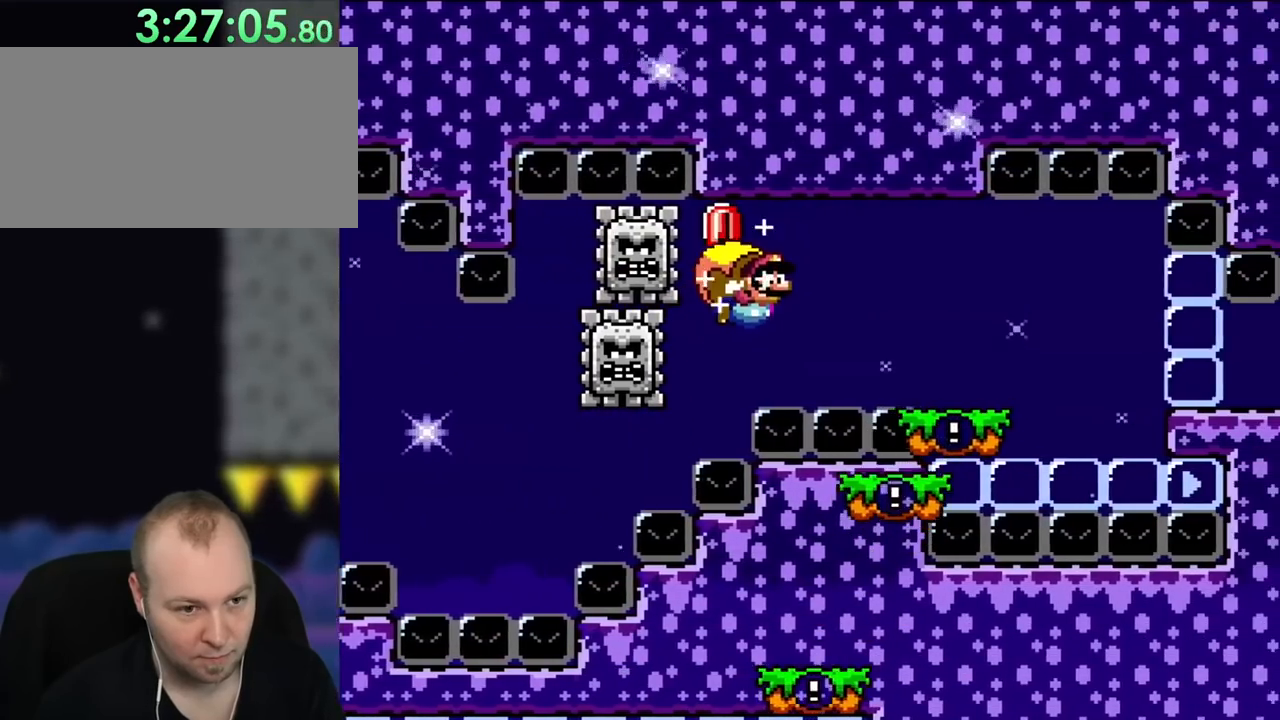
{"buttons": ["Y", "DPAD_RIGHT"], "events": [[83, "DPAD_UP", "down"], [117, "DPAD_LEFT", "up"], [117, "DPAD_RIGHT", "down"], [117, "DPAD_UP", "up"]]}
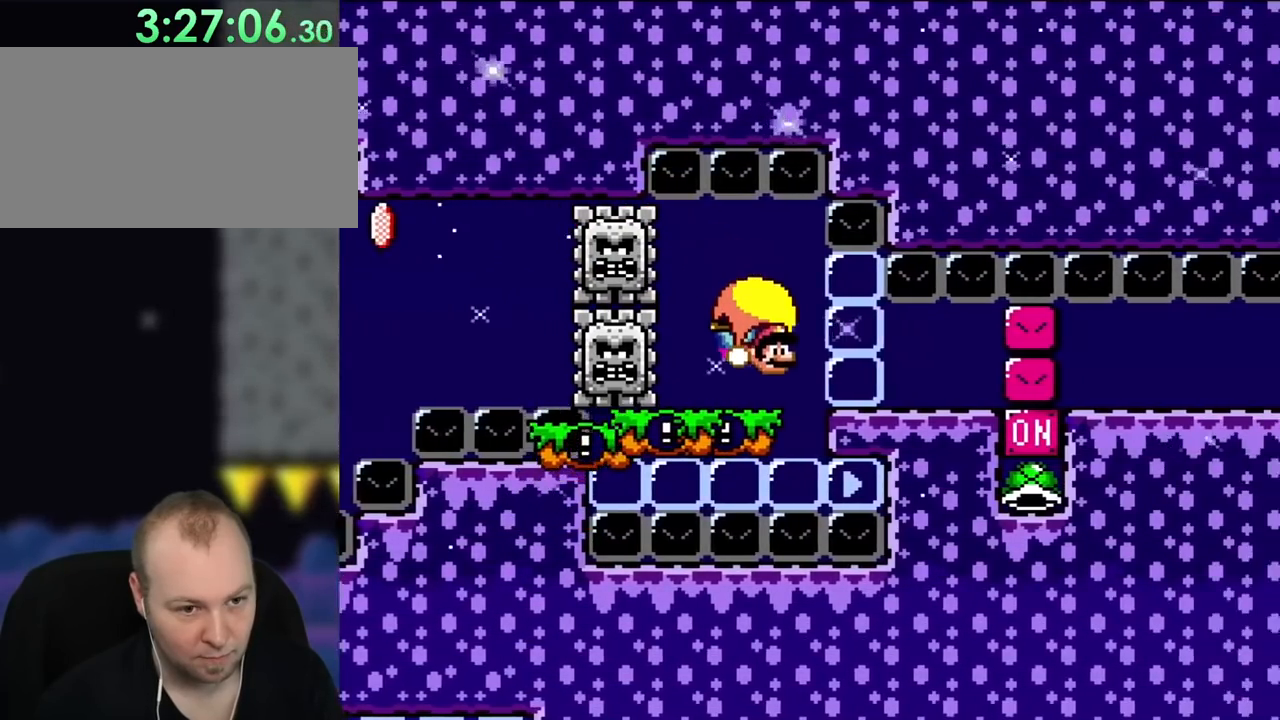
{"buttons": ["Y", "DPAD_RIGHT"], "events": []}
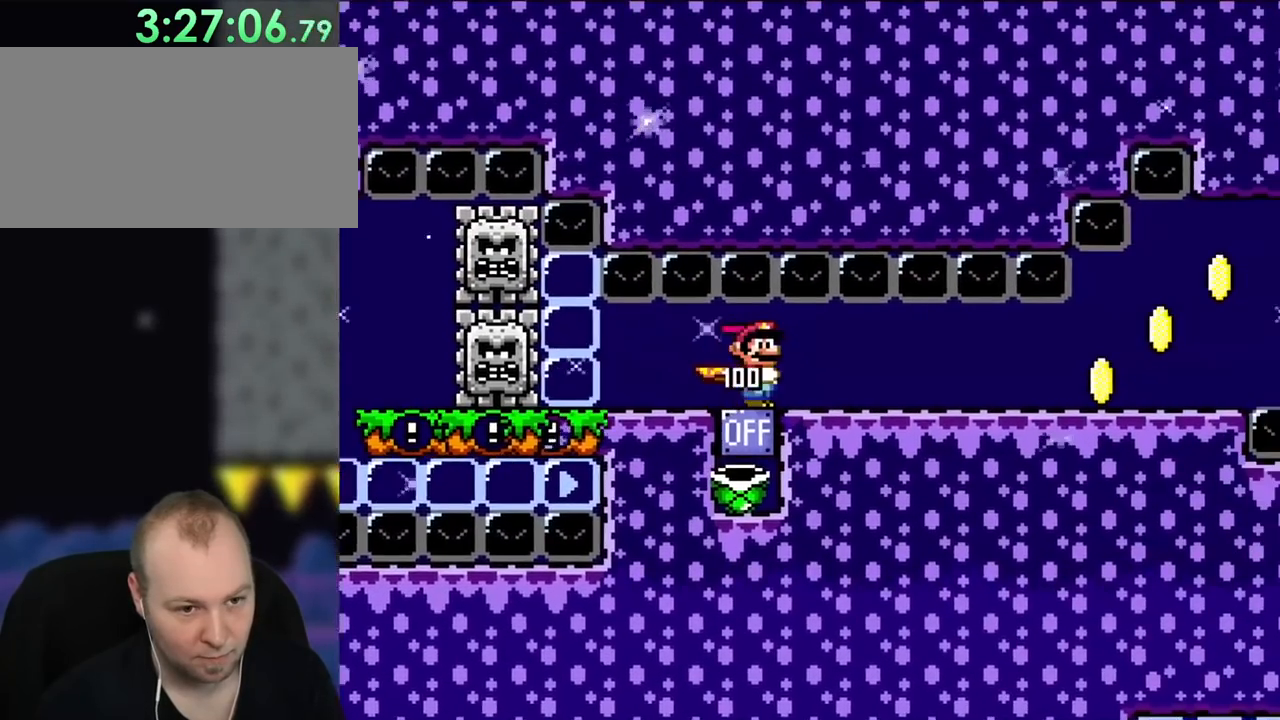
{"buttons": ["Y", "DPAD_RIGHT"], "events": []}
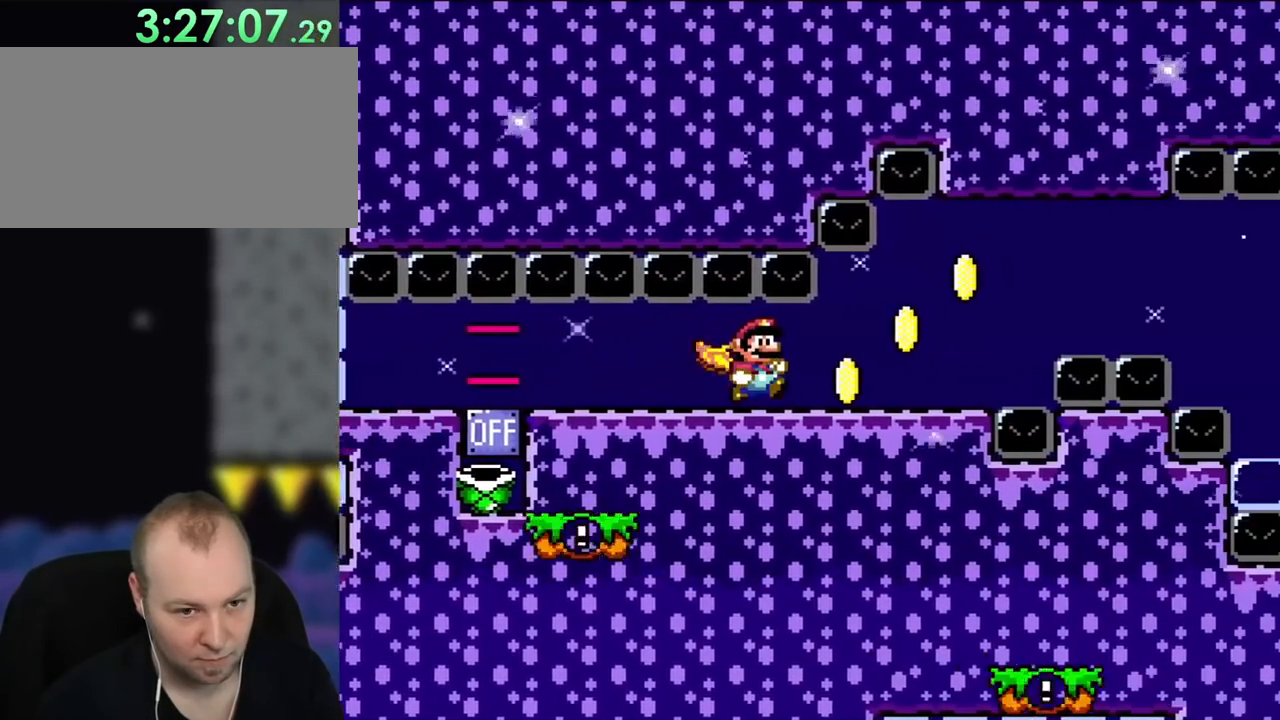
{"buttons": ["B", "Y", "DPAD_RIGHT"], "events": [[367, "B", "down"]]}
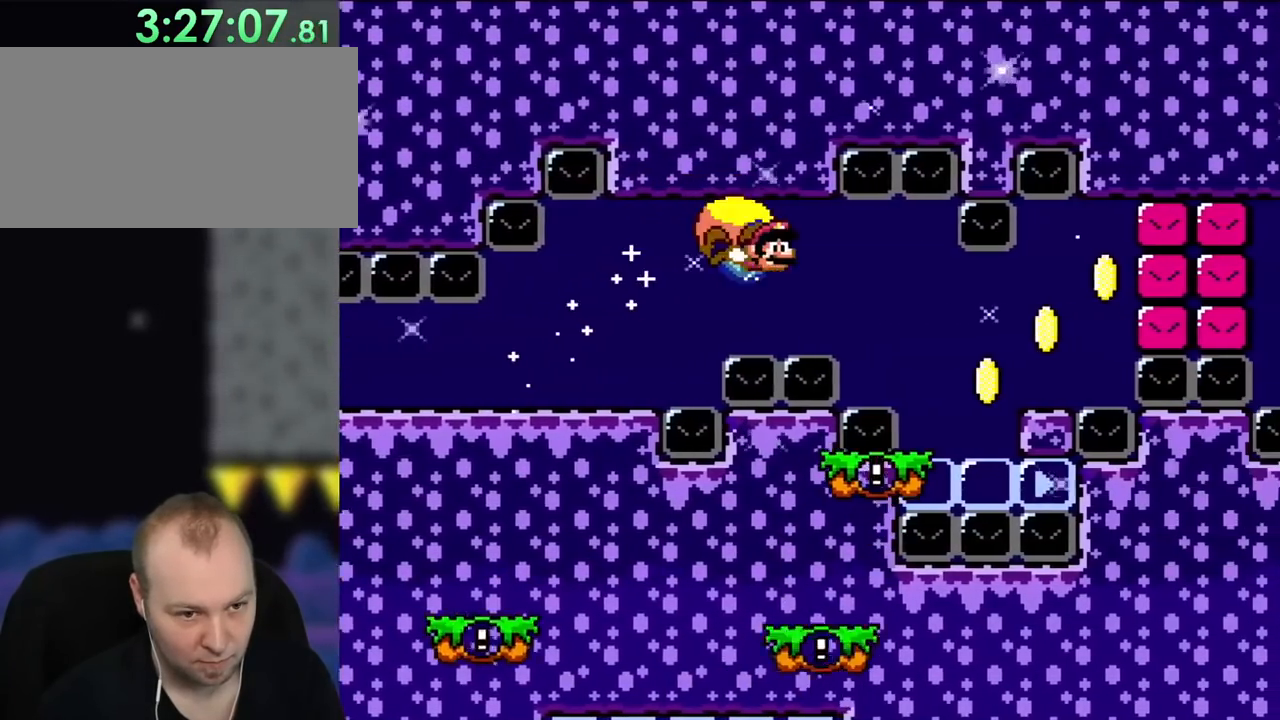
{"buttons": ["Y", "DPAD_LEFT"], "events": [[200, "B", "up"], [200, "DPAD_UP", "down"], [233, "DPAD_LEFT", "down"], [233, "DPAD_RIGHT", "up"], [283, "DPAD_UP", "up"]]}
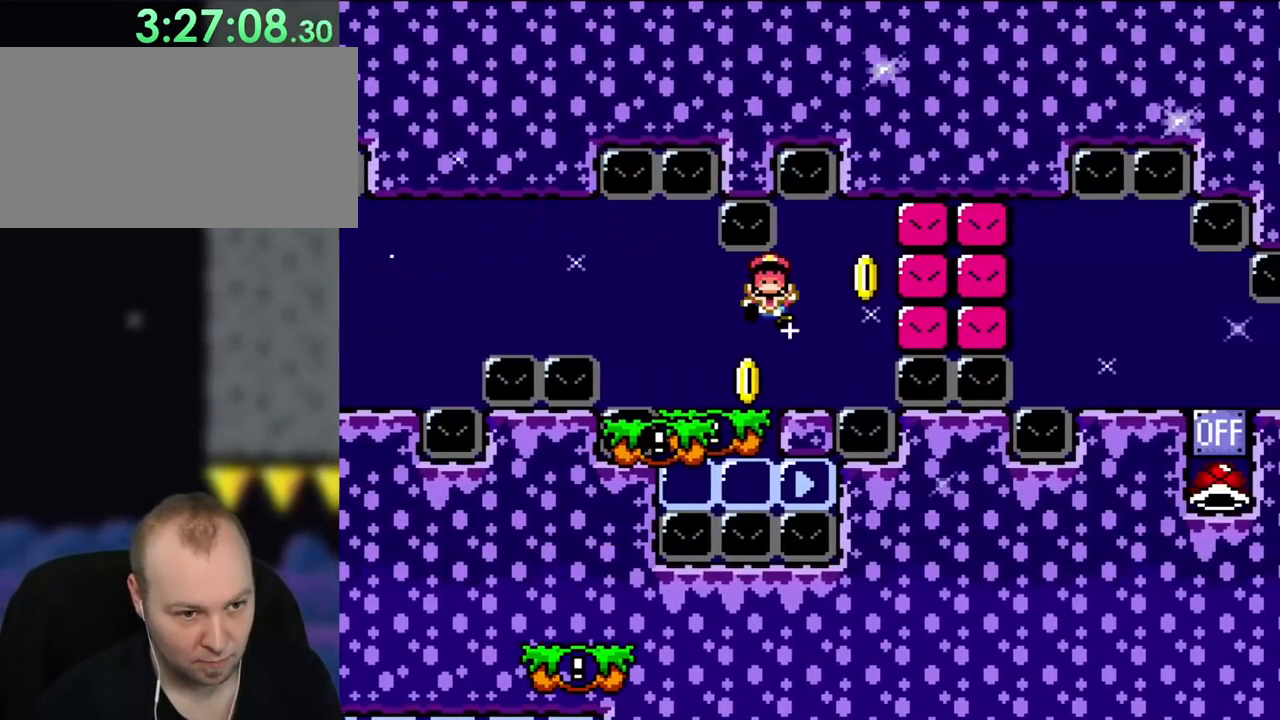
{"buttons": [], "events": [[133, "DPAD_UP", "down"], [167, "DPAD_LEFT", "up"], [217, "DPAD_RIGHT", "down"], [217, "DPAD_UP", "up"], [400, "DPAD_RIGHT", "up"], [400, "Y", "up"]]}
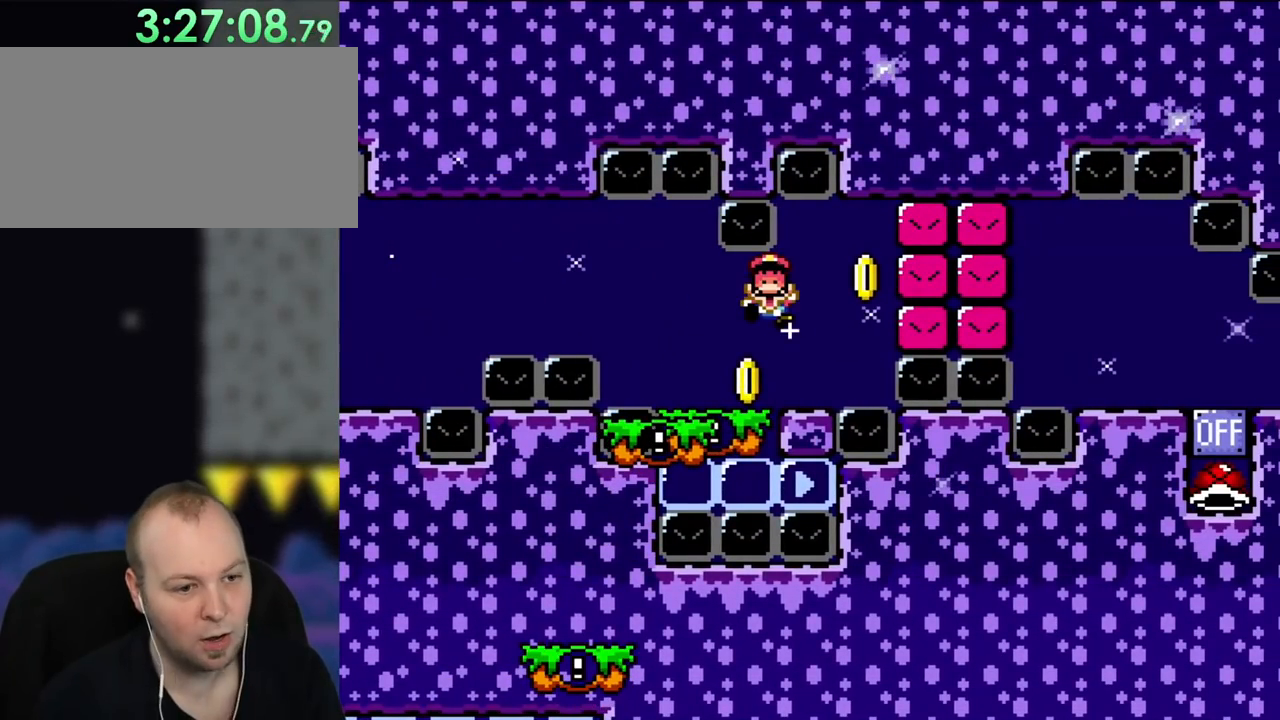
{"buttons": [], "events": []}
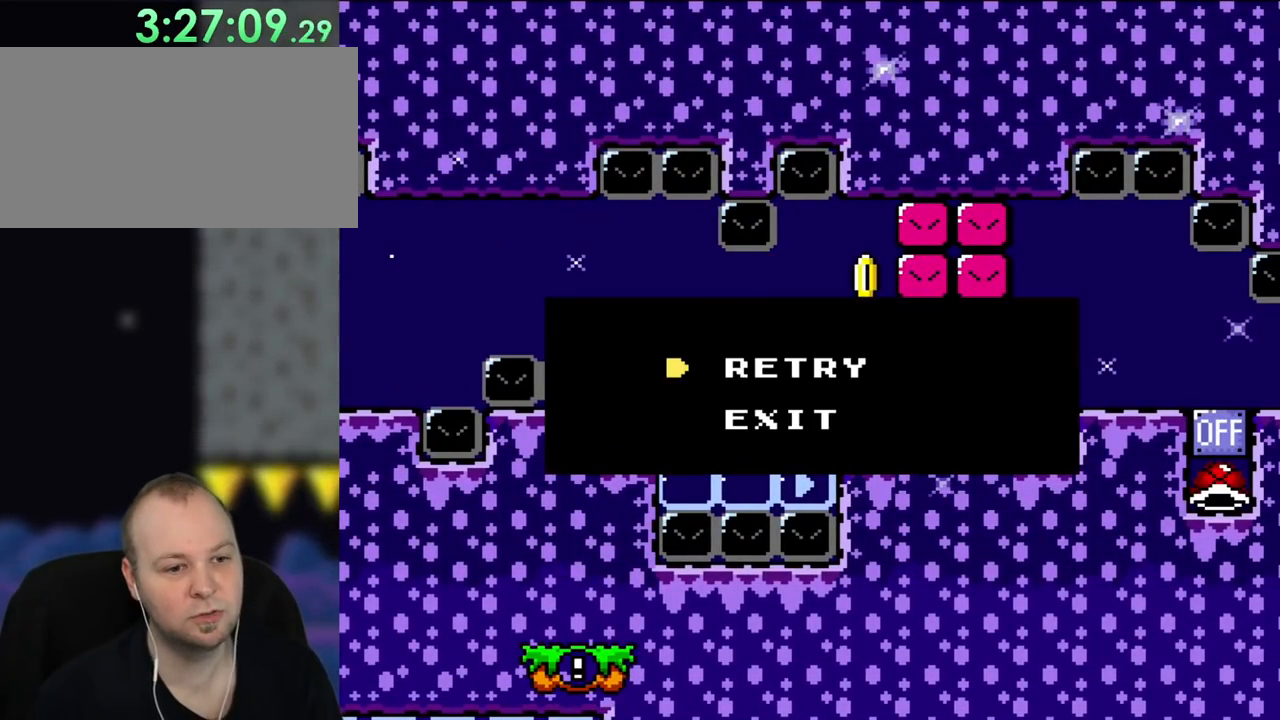
{"buttons": [], "events": []}
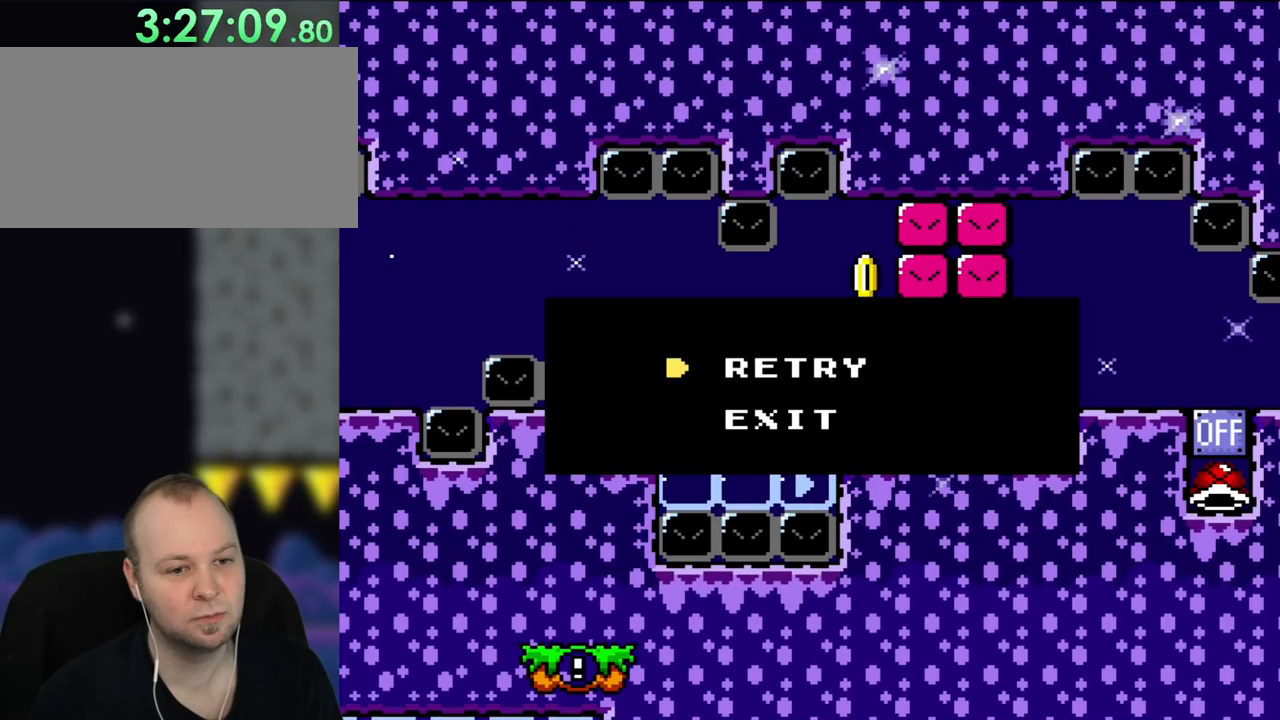
{"buttons": [], "events": []}
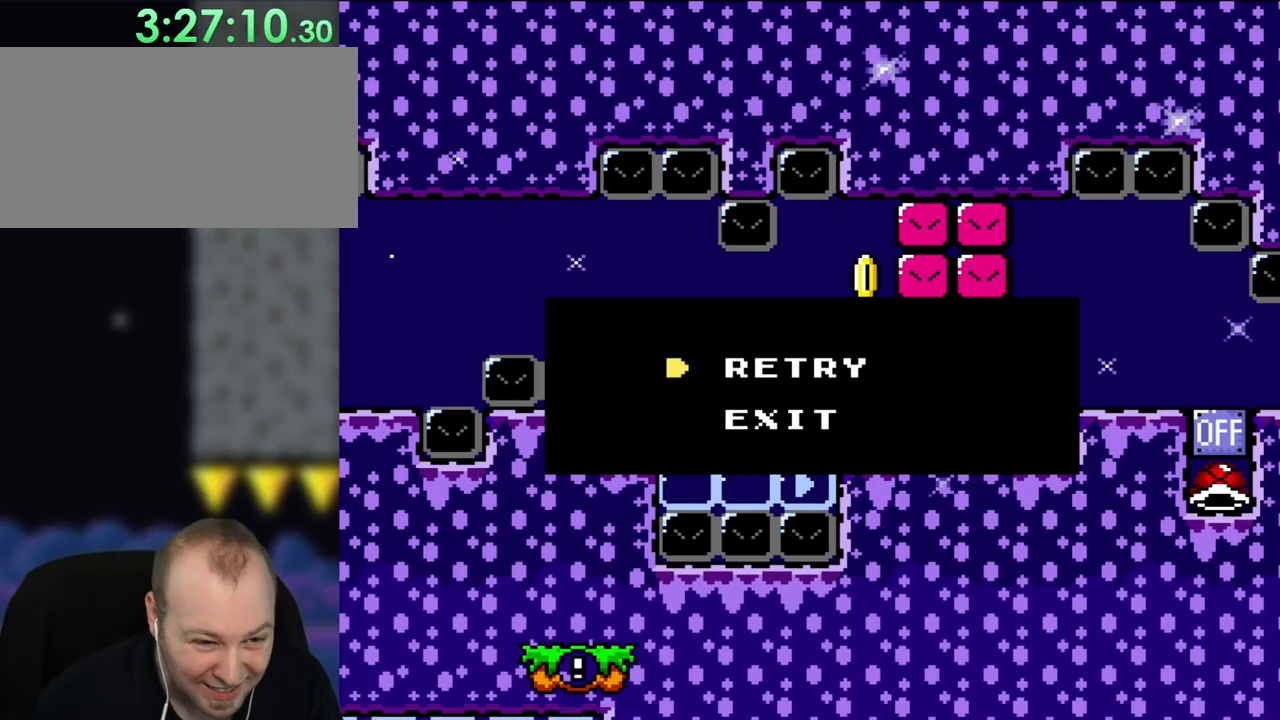
{"buttons": [], "events": [[267, "B", "down"], [400, "B", "up"]]}
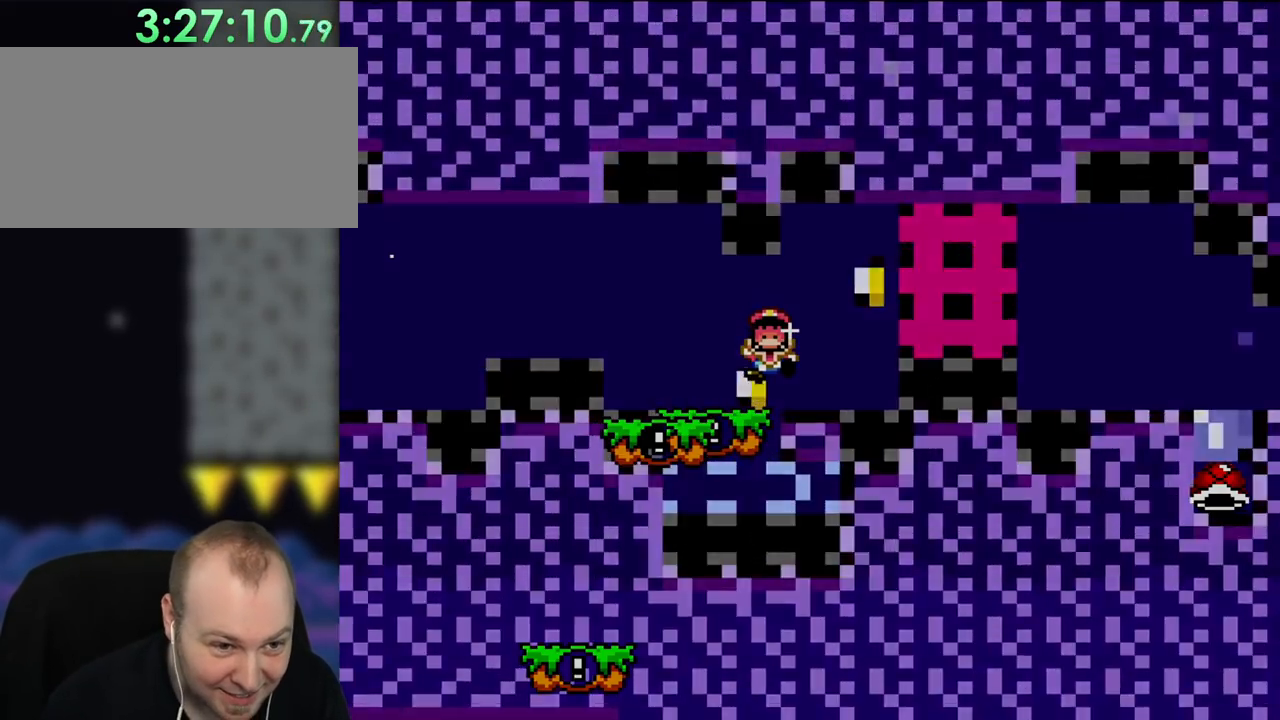
{"buttons": [], "events": []}
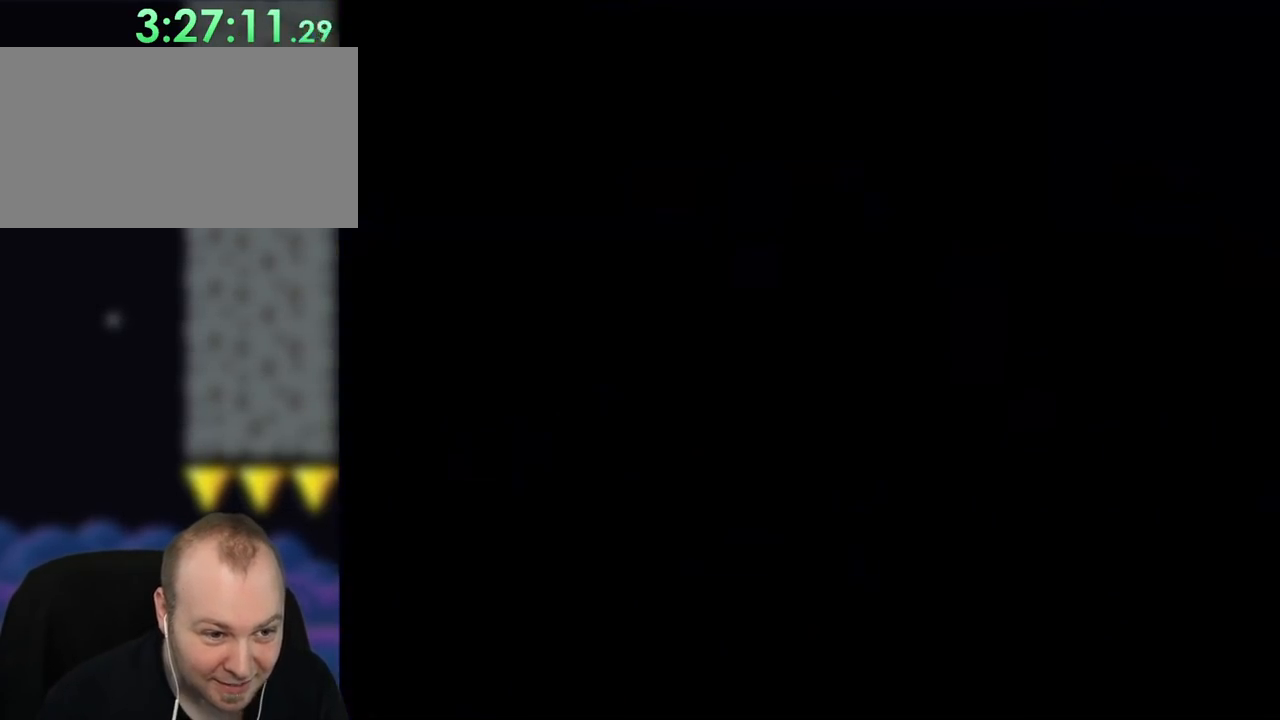
{"buttons": ["B", "Y", "DPAD_RIGHT"], "events": [[133, "DPAD_RIGHT", "down"], [167, "Y", "down"], [283, "B", "down"]]}
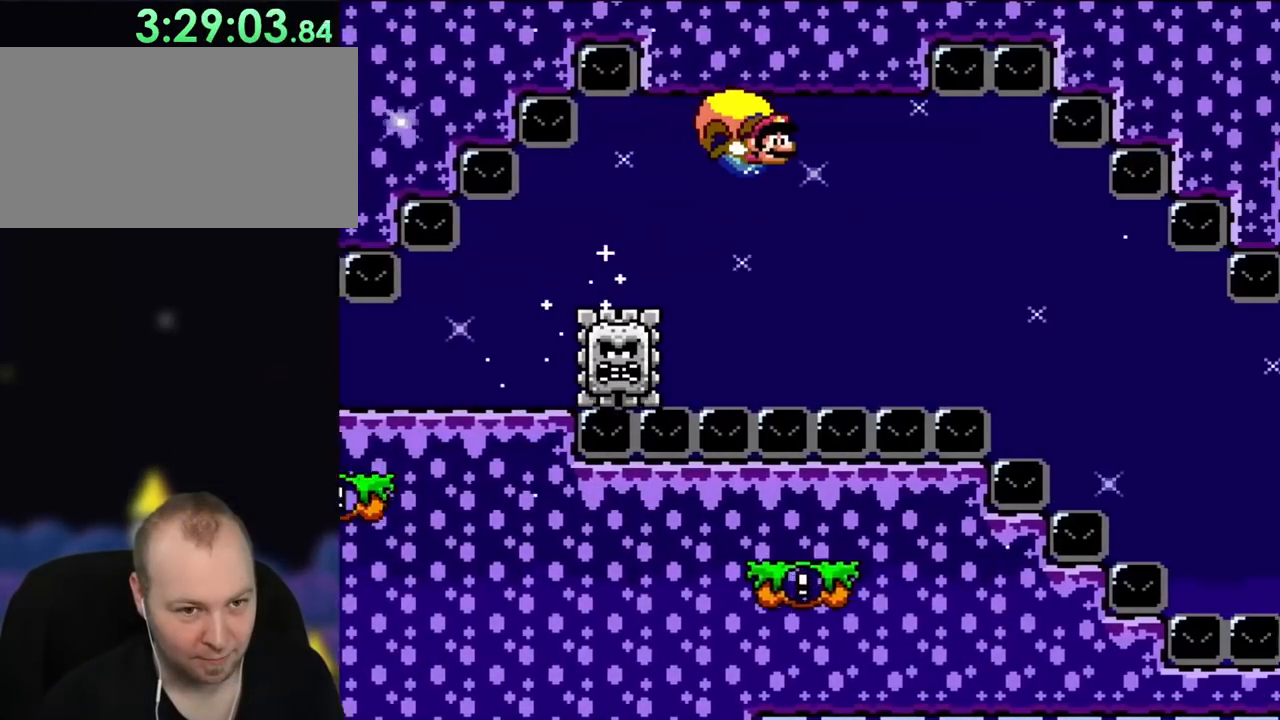
{"buttons": ["Y", "DPAD_RIGHT"], "events": [[250, "B", "up"]]}
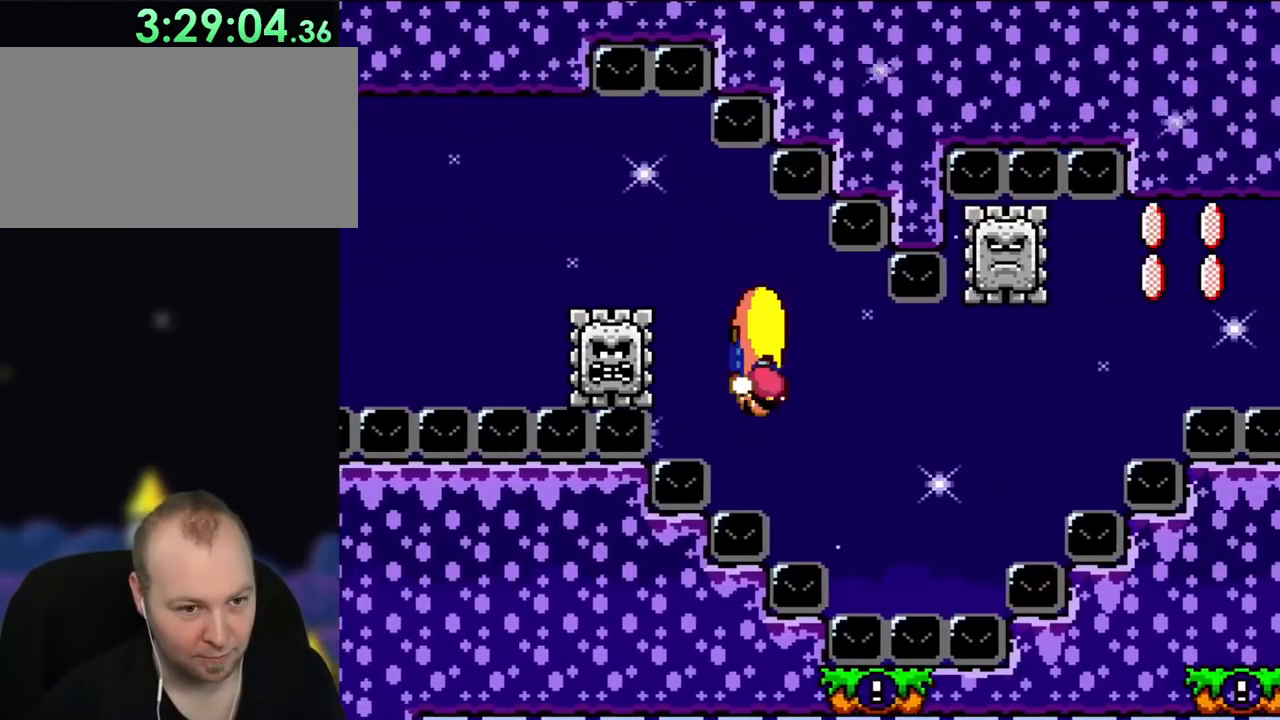
{"buttons": ["Y", "DPAD_LEFT"], "events": [[150, "DPAD_UP", "down"], [183, "DPAD_LEFT", "down"], [183, "DPAD_RIGHT", "up"], [217, "DPAD_UP", "up"]]}
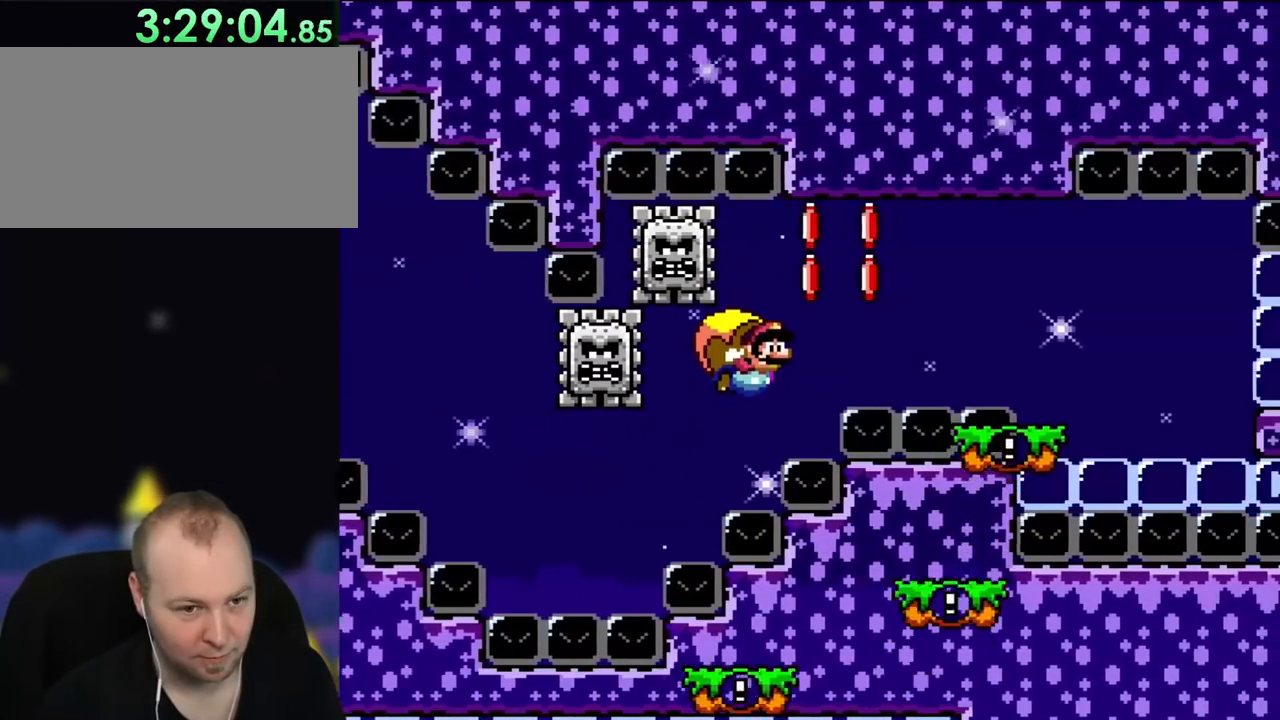
{"buttons": ["Y", "DPAD_RIGHT"], "events": [[283, "DPAD_UP", "down"], [350, "DPAD_LEFT", "up"], [350, "DPAD_RIGHT", "down"], [350, "DPAD_UP", "up"]]}
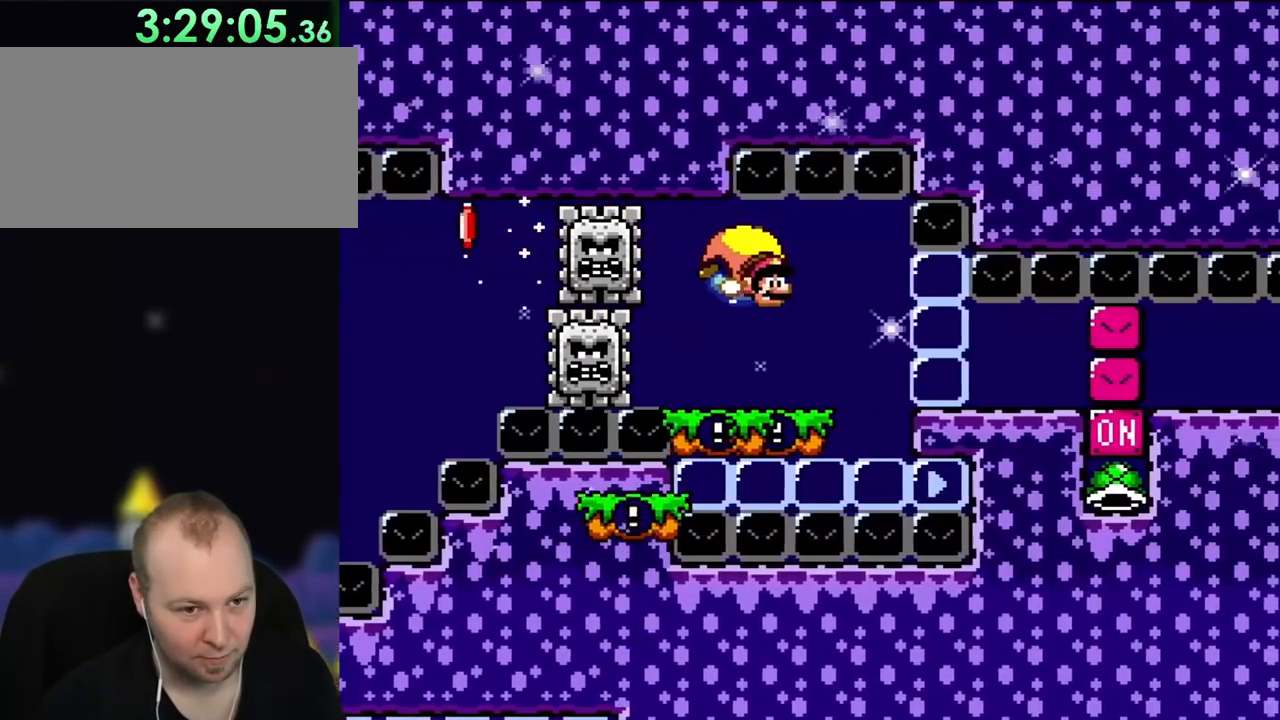
{"buttons": ["Y", "DPAD_RIGHT"], "events": []}
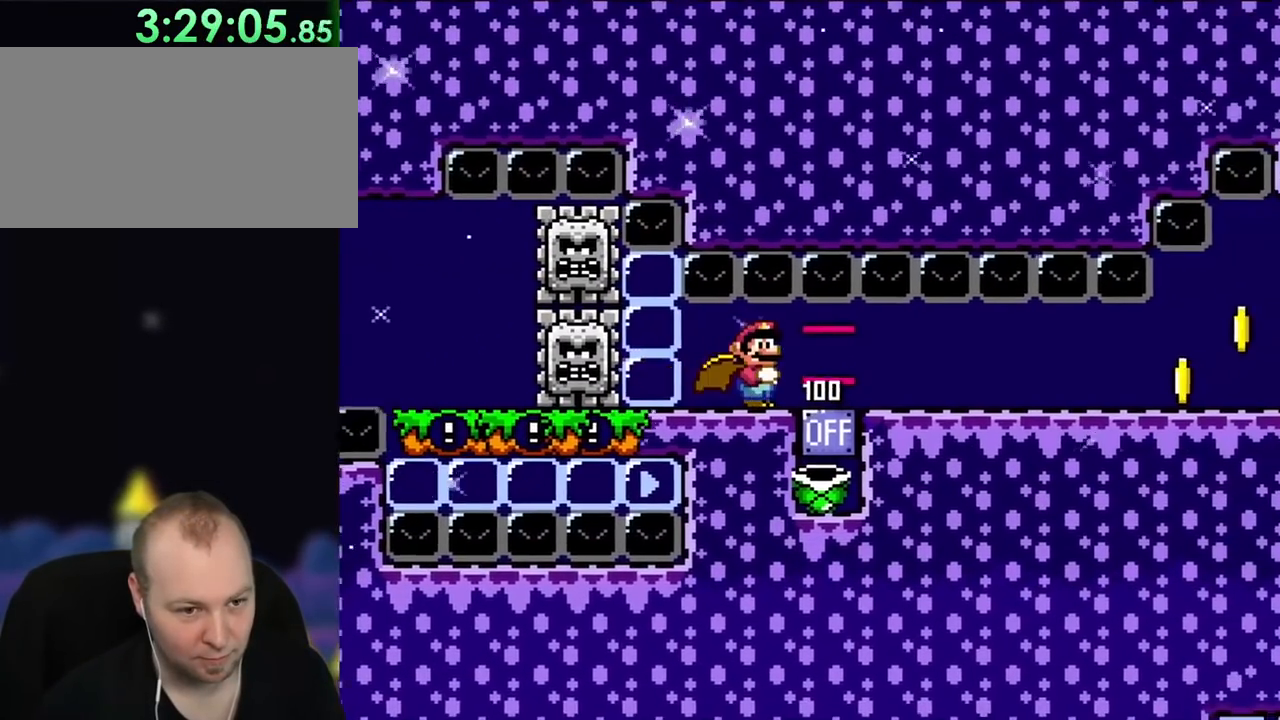
{"buttons": ["Y", "DPAD_RIGHT"], "events": []}
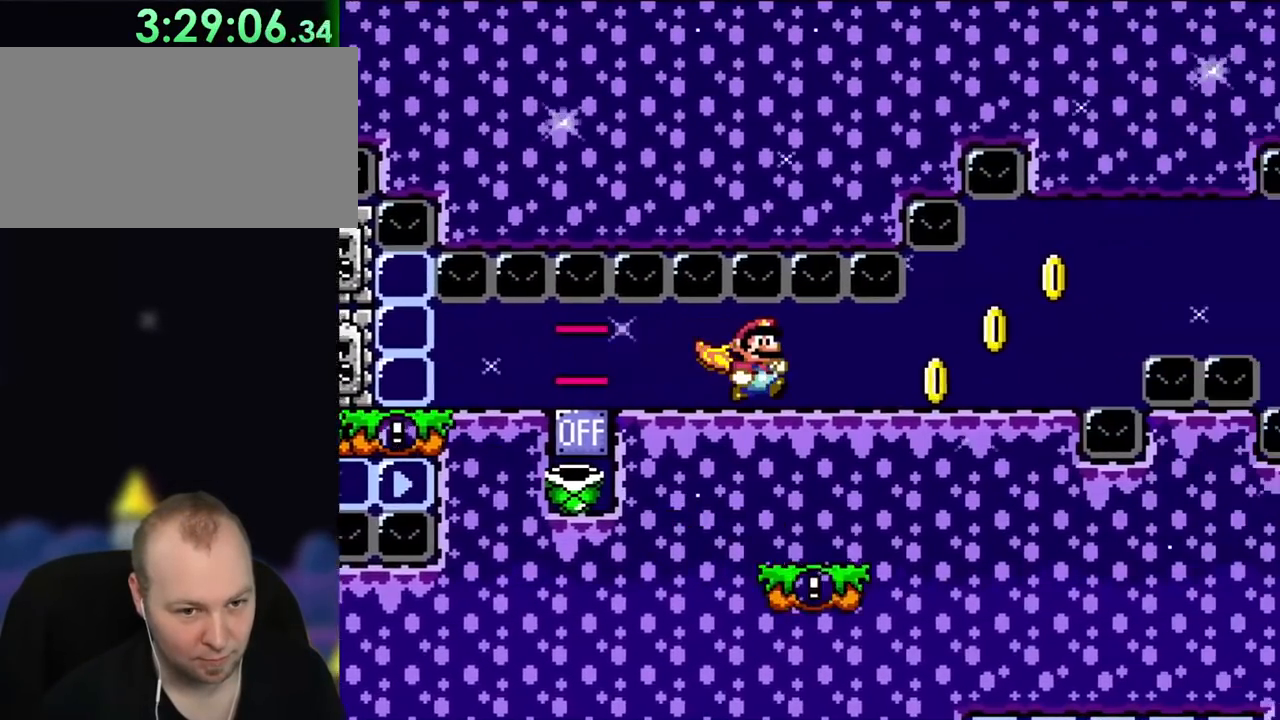
{"buttons": ["Y", "DPAD_RIGHT"], "events": []}
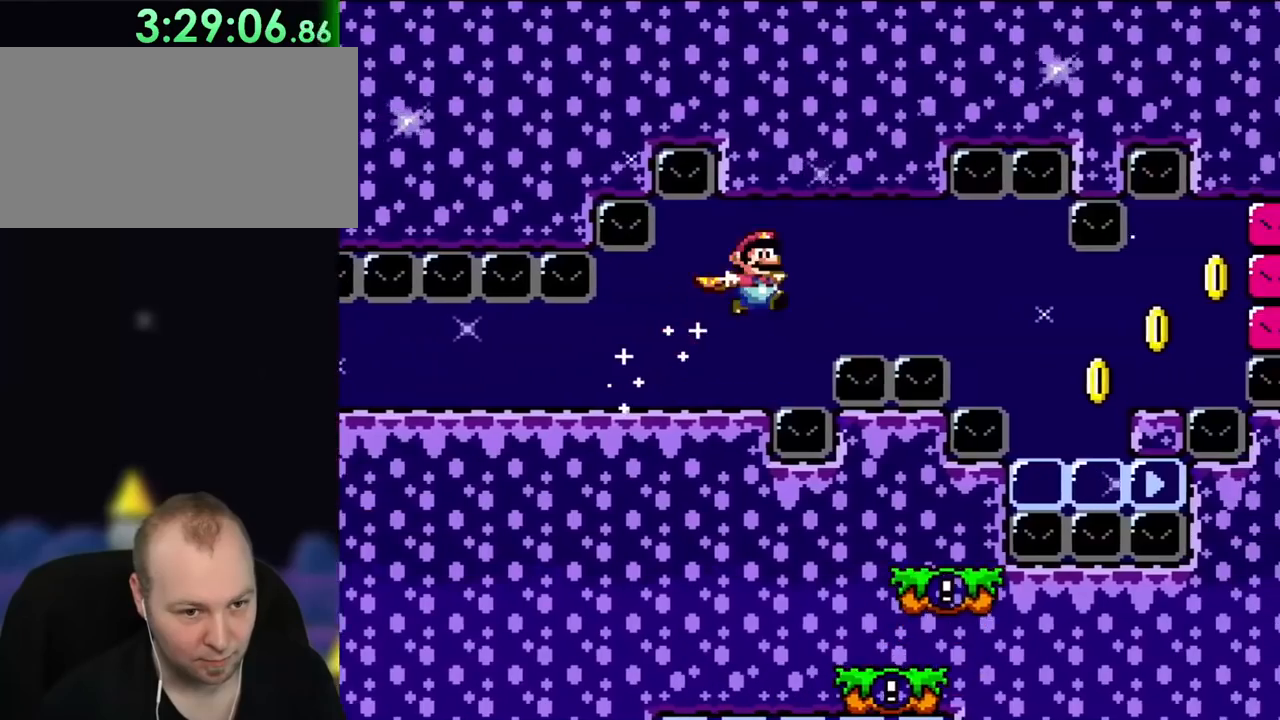
{"buttons": ["Y", "DPAD_RIGHT"], "events": [[50, "B", "down"], [317, "B", "up"]]}
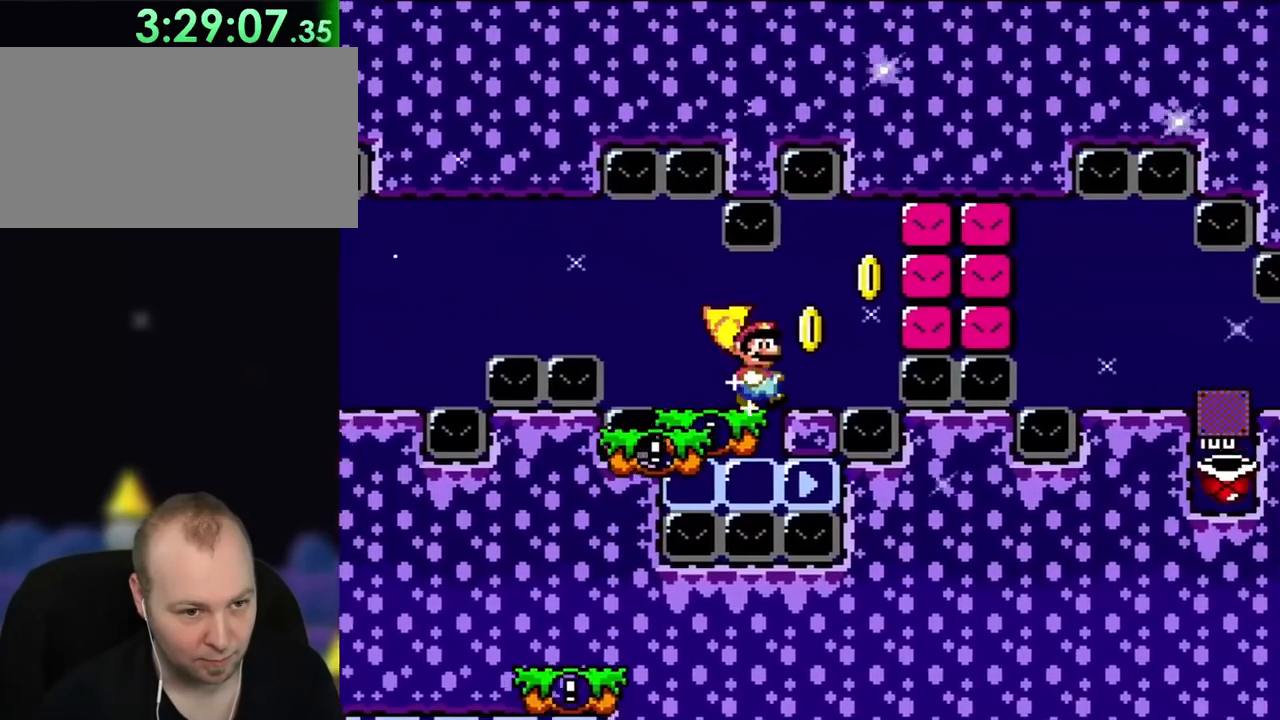
{"buttons": ["B", "Y", "DPAD_RIGHT"], "events": [[133, "B", "down"]]}